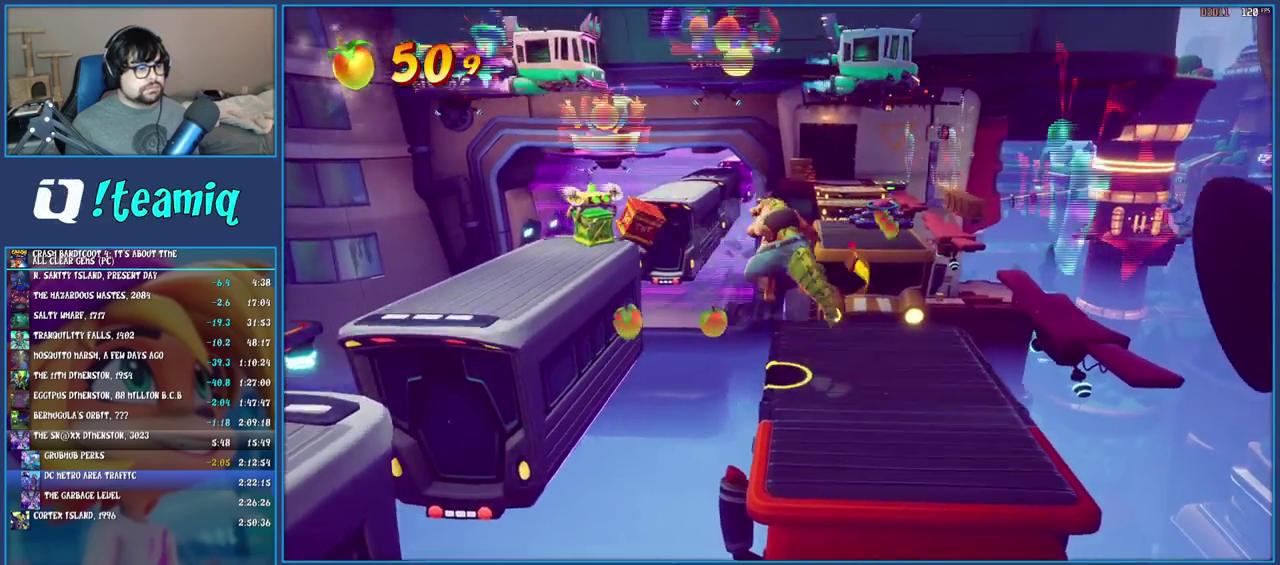
Gameplay with a controller (PlayStation layout); each line is a JSON object with the inputs held at the frame after it. "events" lists button and stick changes between this image and that frame as [ms after this image, input, new state], when the widget could be followed in between. Not read: L3 R3.
{"buttons": [], "left_stick": "up-right", "right_stick": "center", "events": [[17, "left_stick", "up-right"]]}
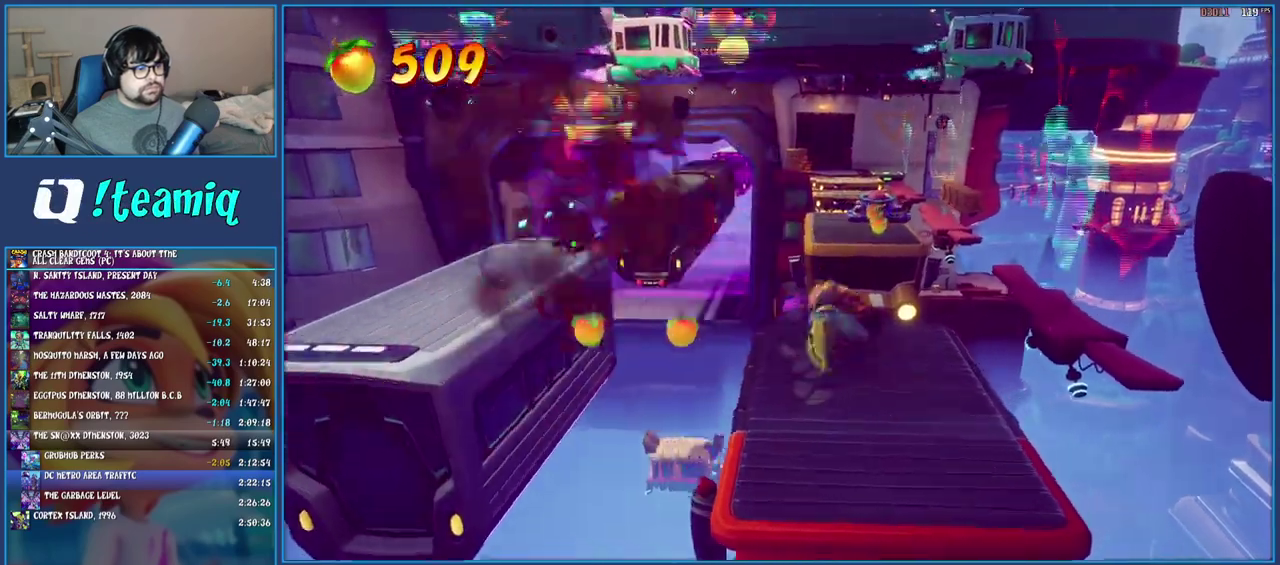
{"buttons": ["CROSS"], "left_stick": "up", "right_stick": "center", "events": [[417, "CROSS", "down"], [483, "left_stick", "up"]]}
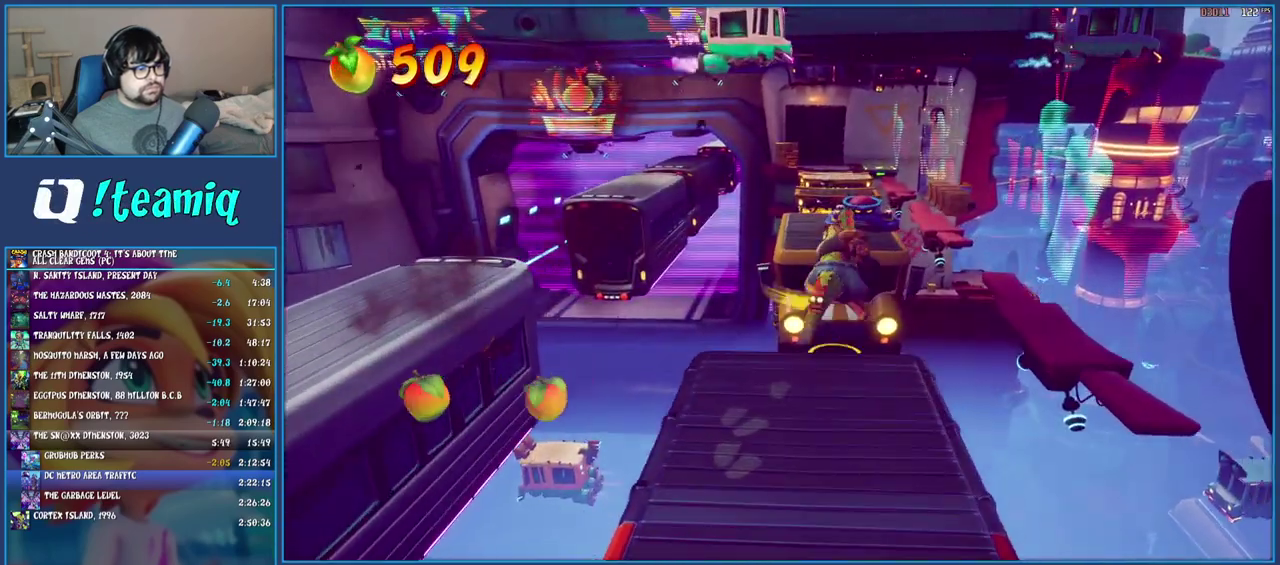
{"buttons": ["CROSS"], "left_stick": "up", "right_stick": "center", "events": [[117, "CROSS", "up"], [267, "CROSS", "down"]]}
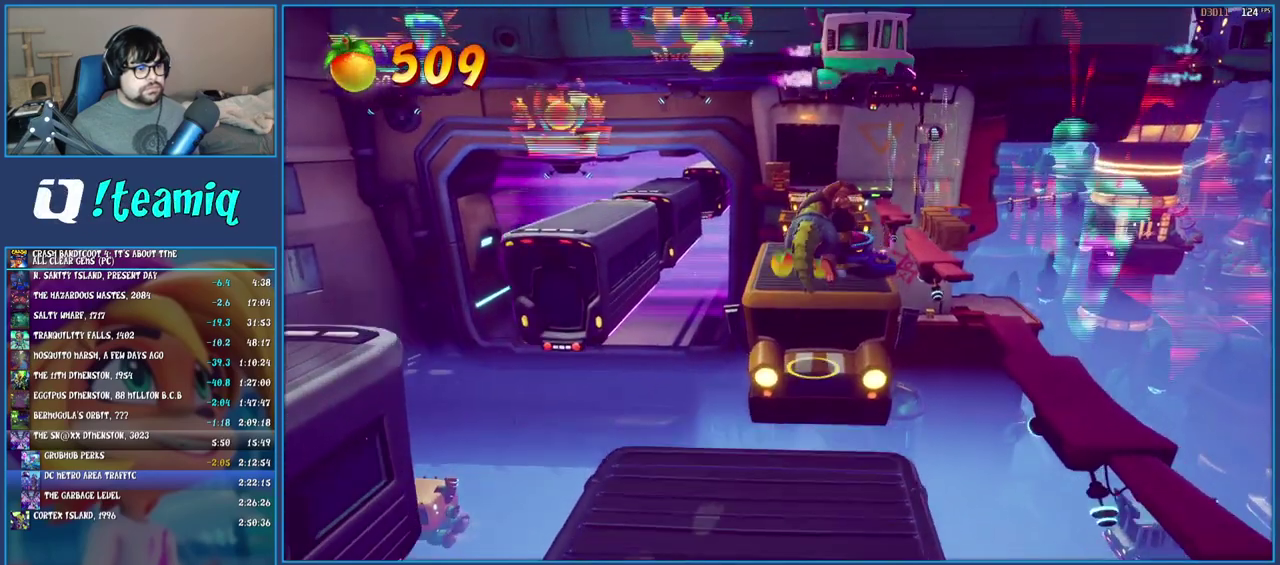
{"buttons": [], "left_stick": "up", "right_stick": "center", "events": [[117, "CROSS", "up"]]}
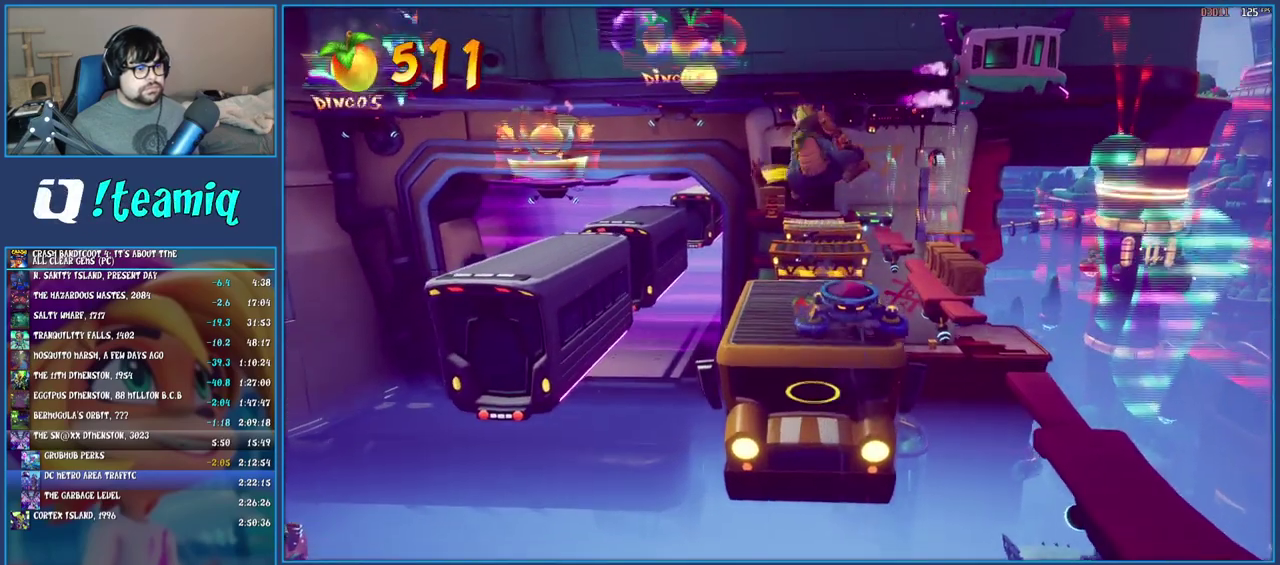
{"buttons": [], "left_stick": "up-right", "right_stick": "center"}
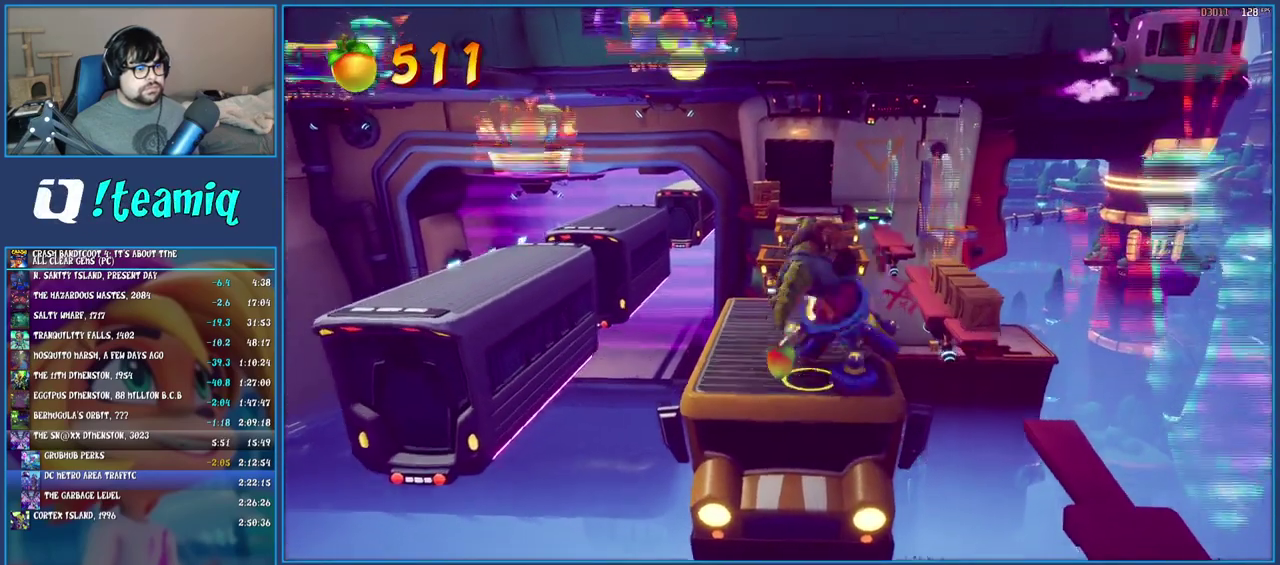
{"buttons": ["SQUARE"], "left_stick": "up-right", "right_stick": "center"}
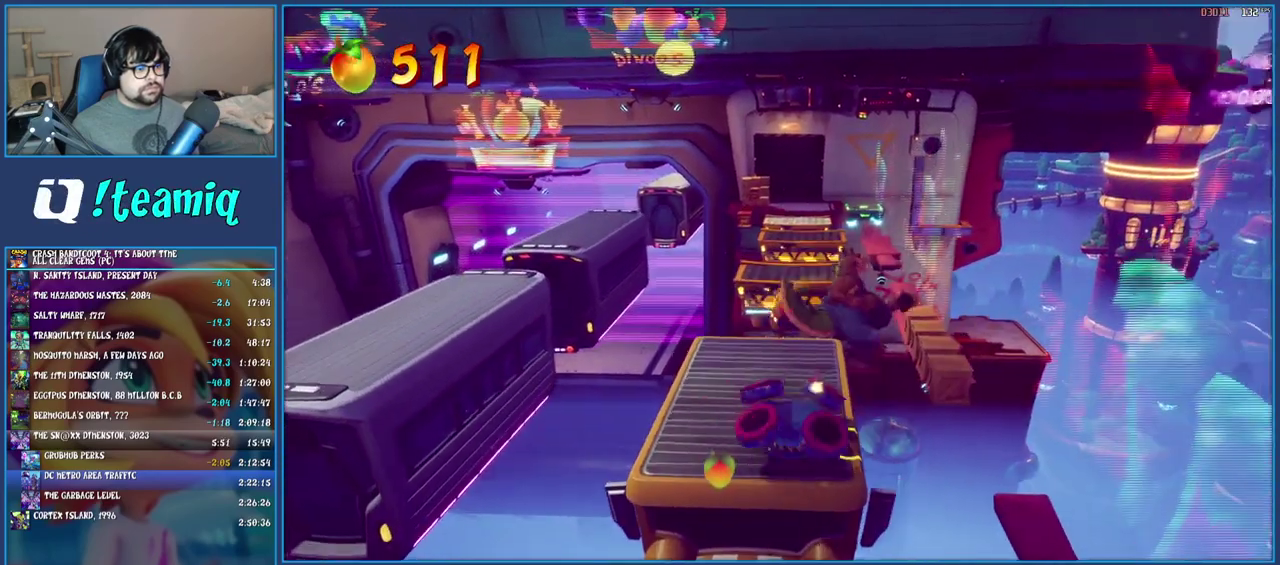
{"buttons": [], "left_stick": "up-left", "right_stick": "center", "events": [[100, "left_stick", "up"], [133, "SQUARE", "up"], [233, "CROSS", "down"], [383, "left_stick", "up-left"], [433, "CROSS", "up"]]}
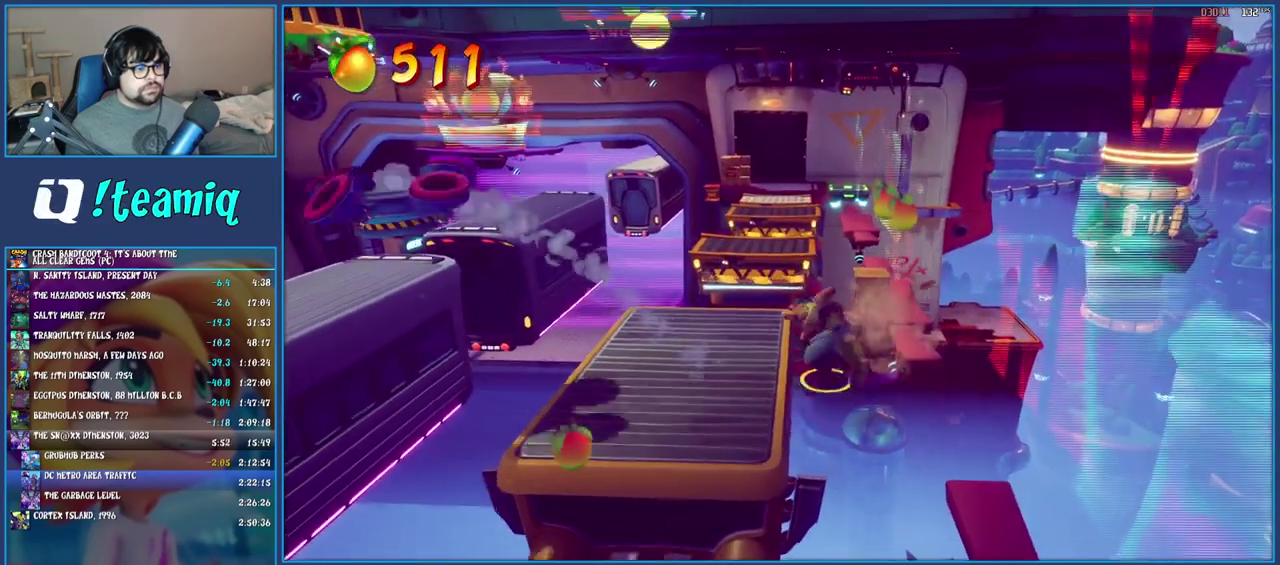
{"buttons": [], "left_stick": "center", "right_stick": "center", "events": [[33, "left_stick", "left"], [250, "left_stick", "center"], [267, "SQUARE", "down"], [367, "left_stick", "right"], [417, "SQUARE", "up"], [467, "left_stick", "center"]]}
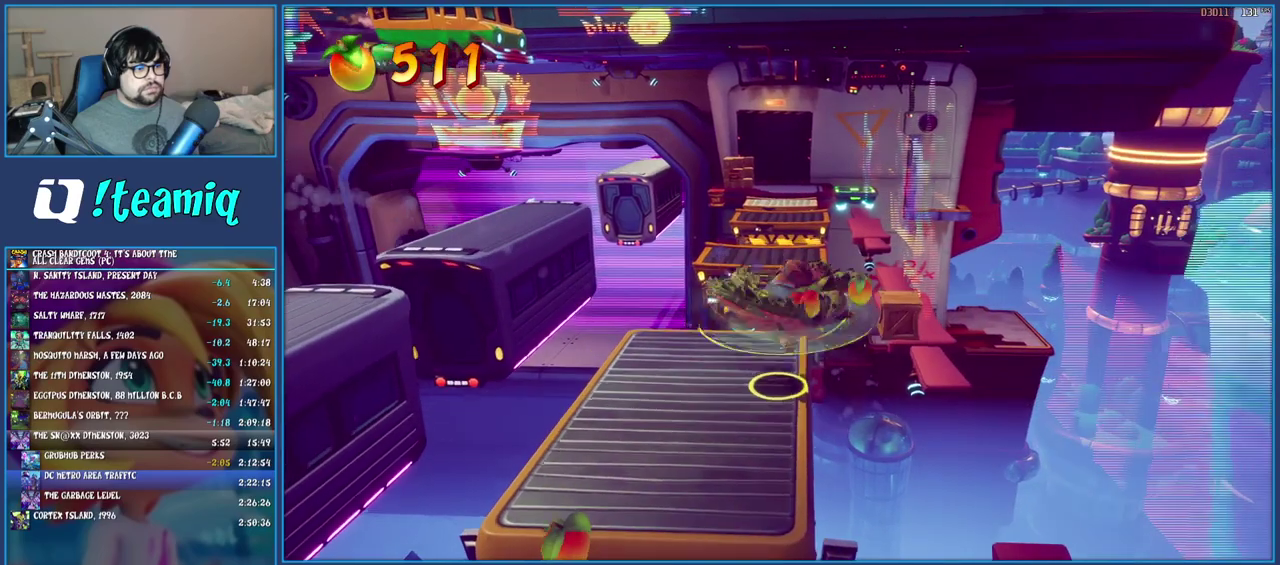
{"buttons": ["SQUARE"], "left_stick": "up-right", "right_stick": "center"}
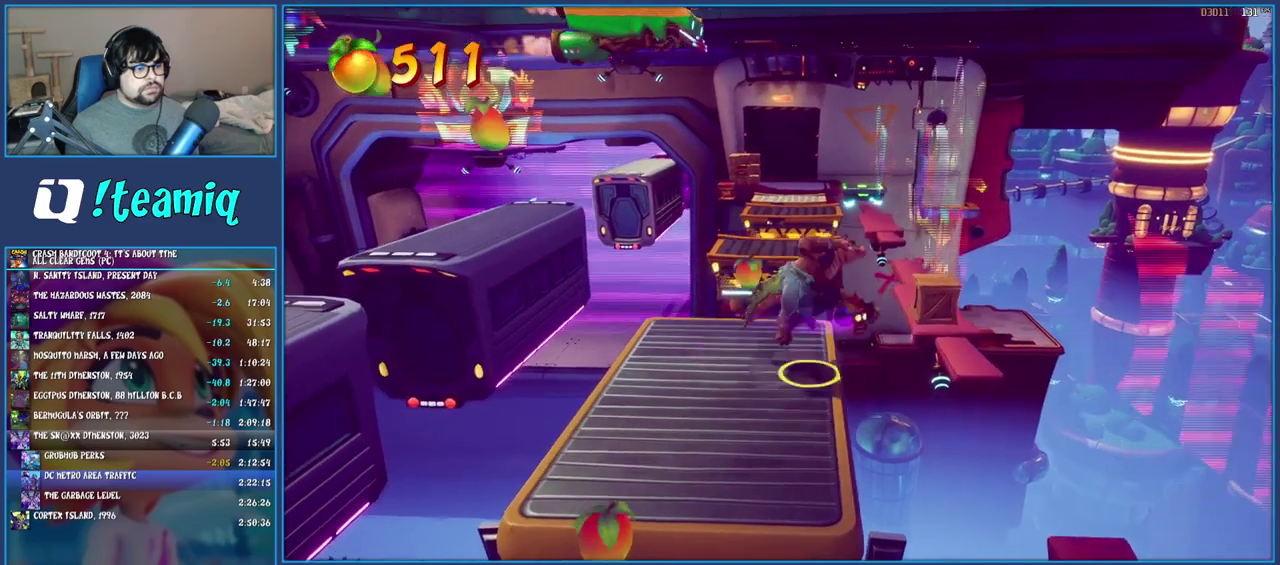
{"buttons": [], "left_stick": "center", "right_stick": "center"}
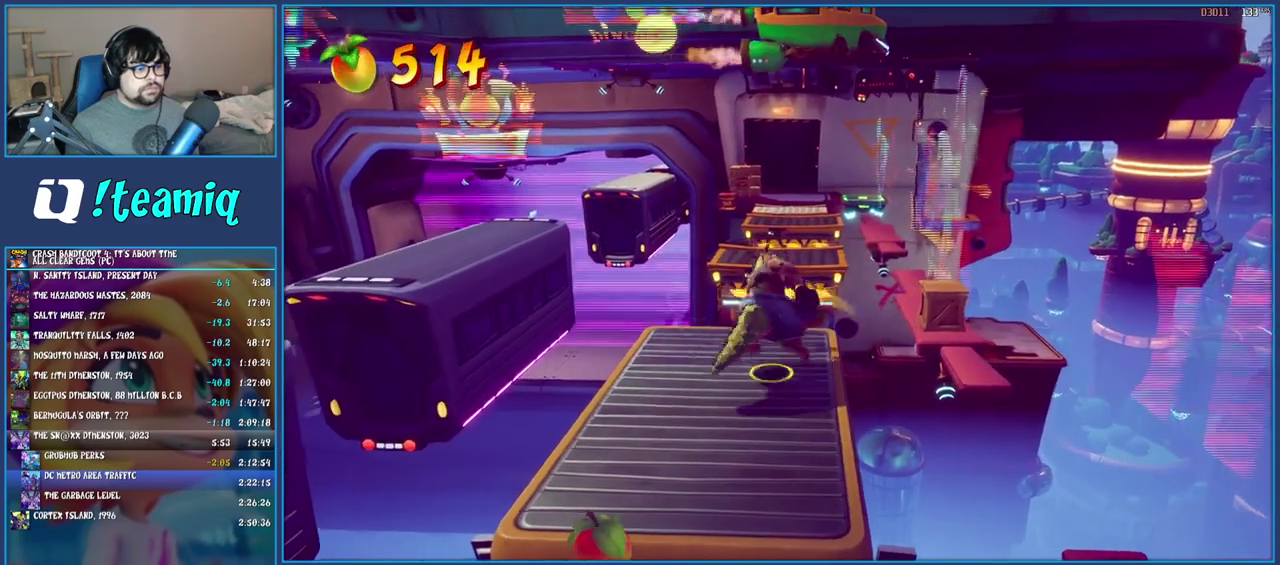
{"buttons": [], "left_stick": "left", "right_stick": "center", "events": [[33, "left_stick", "right"], [150, "CROSS", "down"], [217, "CROSS", "up"], [283, "SQUARE", "down"], [367, "SQUARE", "up"], [367, "left_stick", "up-left"], [417, "left_stick", "left"]]}
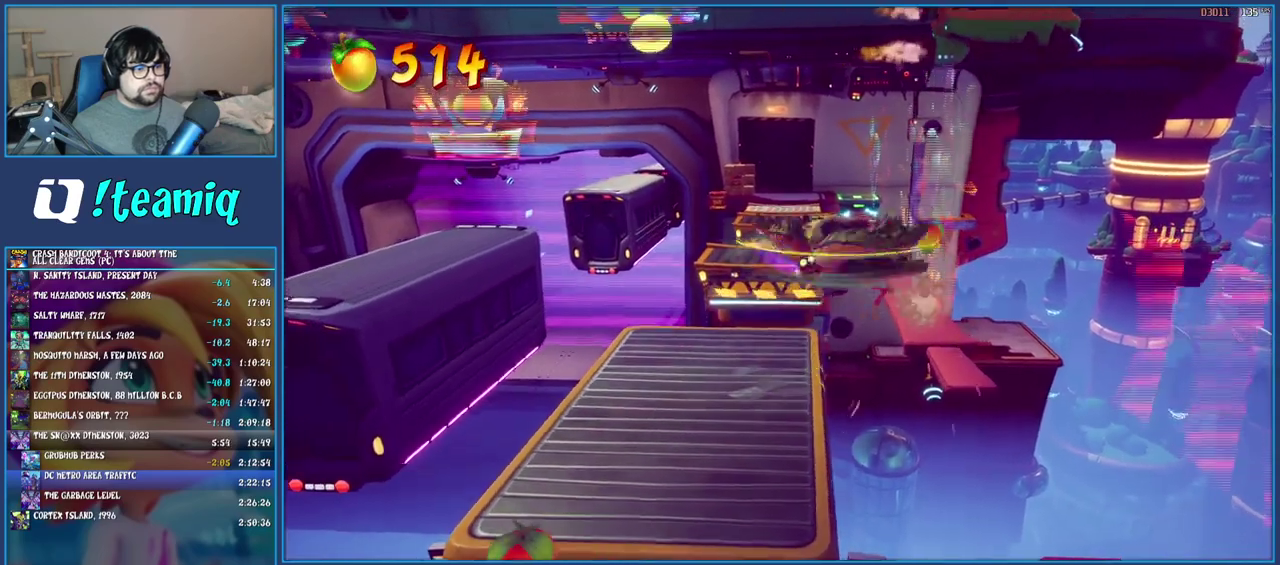
{"buttons": [], "left_stick": "up", "right_stick": "center", "events": [[217, "left_stick", "up-left"], [283, "left_stick", "up"]]}
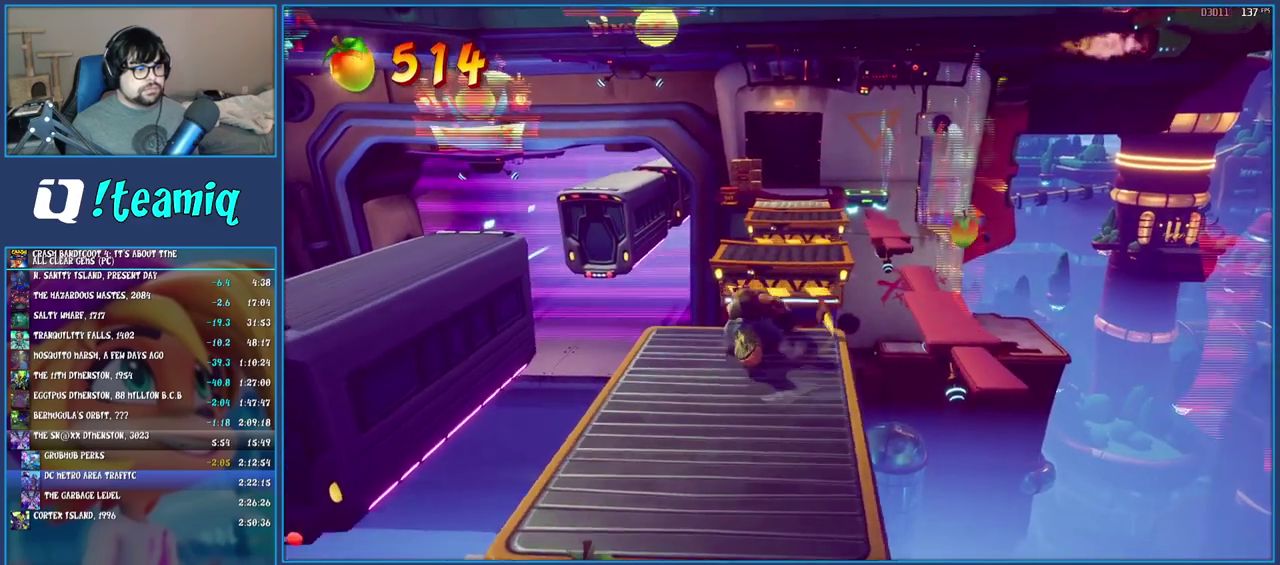
{"buttons": ["CROSS"], "left_stick": "up", "right_stick": "center", "events": [[50, "CROSS", "down"], [183, "CROSS", "up"], [367, "CROSS", "down"]]}
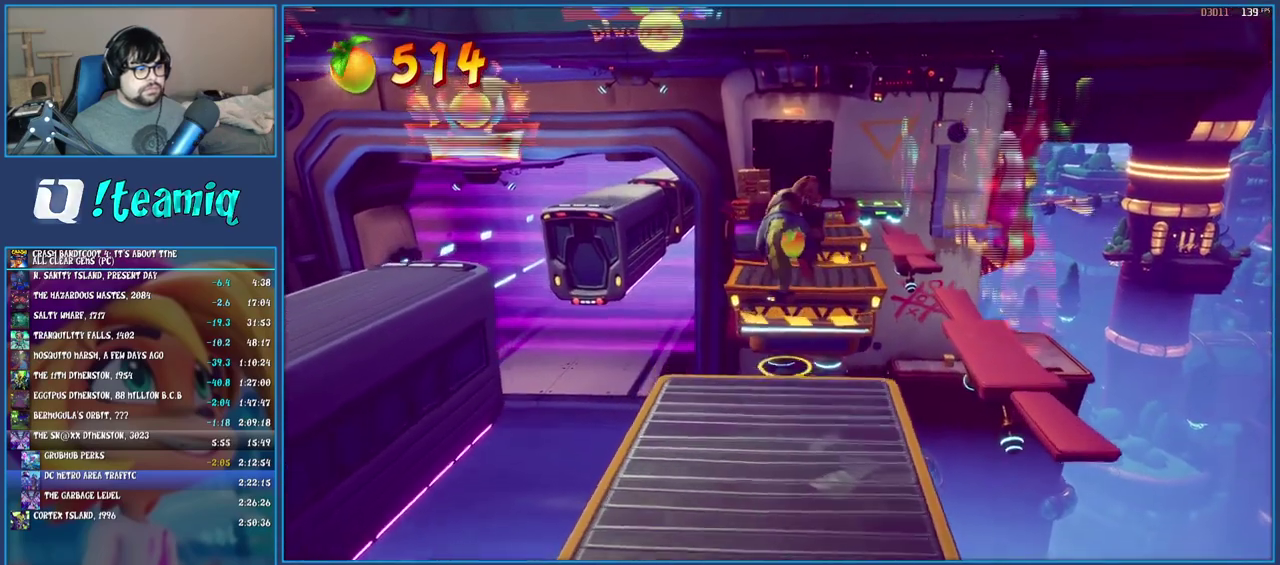
{"buttons": [], "left_stick": "up", "right_stick": "center", "events": [[167, "CROSS", "up"]]}
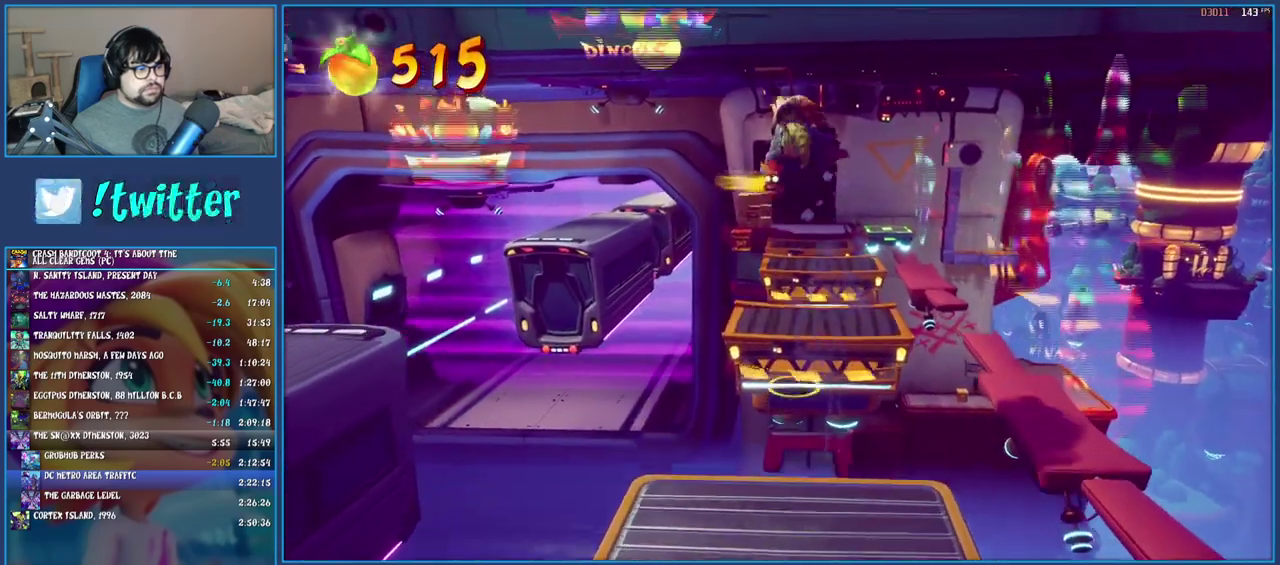
{"buttons": [], "left_stick": "up", "right_stick": "center", "events": []}
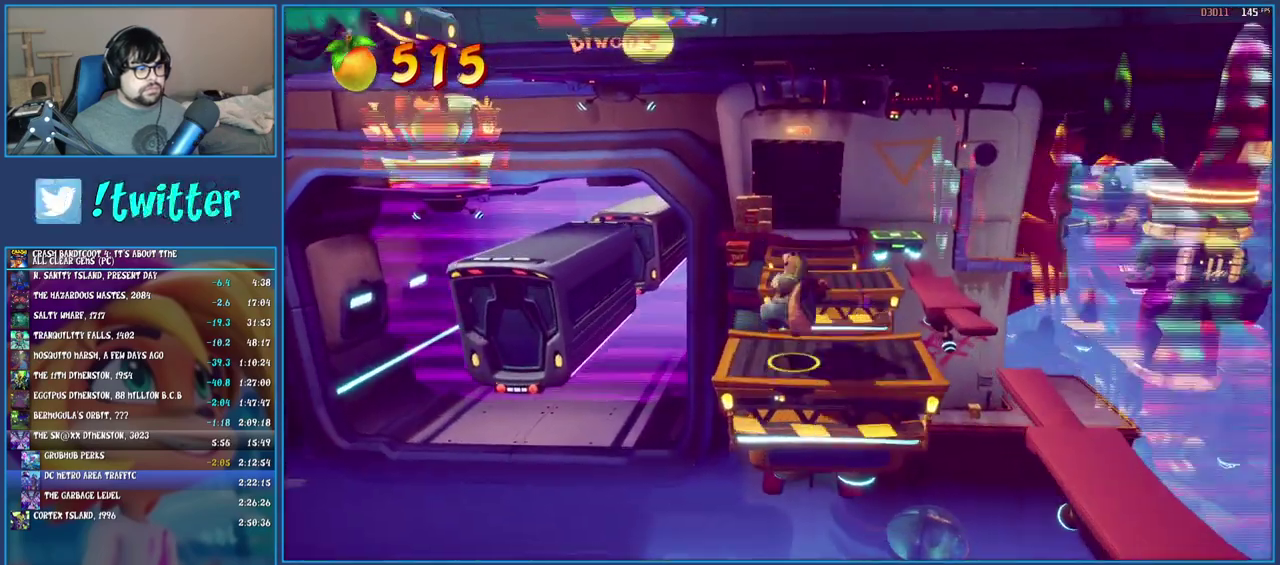
{"buttons": ["CROSS"], "left_stick": "up", "right_stick": "center", "events": [[133, "CROSS", "down"], [283, "CROSS", "up"], [417, "CROSS", "down"]]}
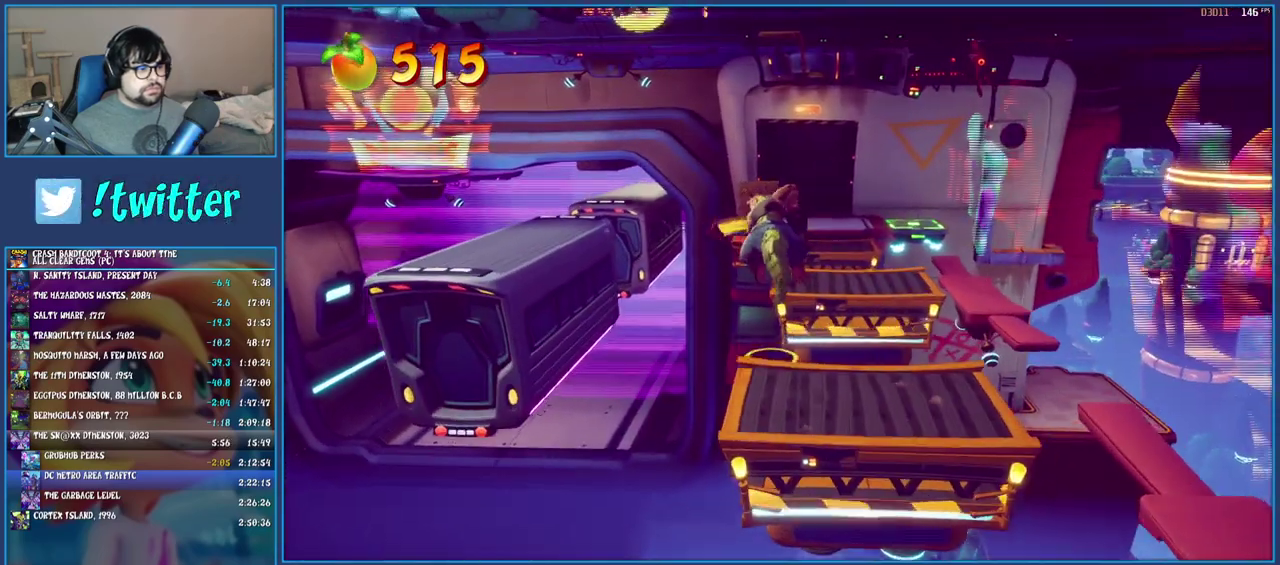
{"buttons": [], "left_stick": "up", "right_stick": "center", "events": [[150, "CROSS", "up"]]}
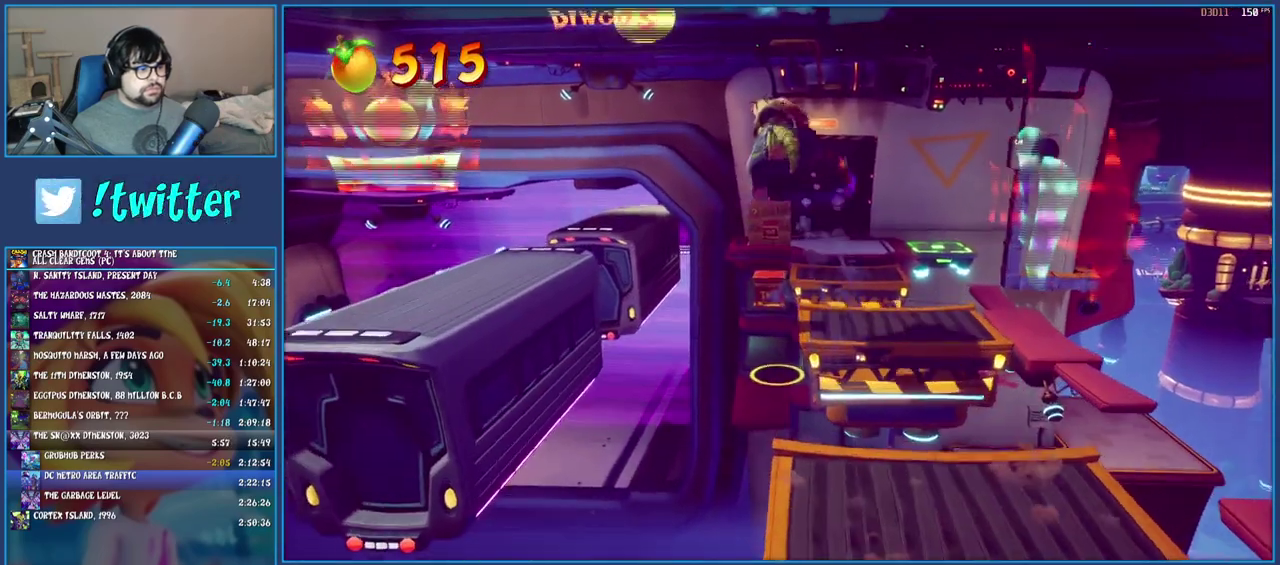
{"buttons": [], "left_stick": "up", "right_stick": "center", "events": [[217, "left_stick", "center"], [433, "left_stick", "up"]]}
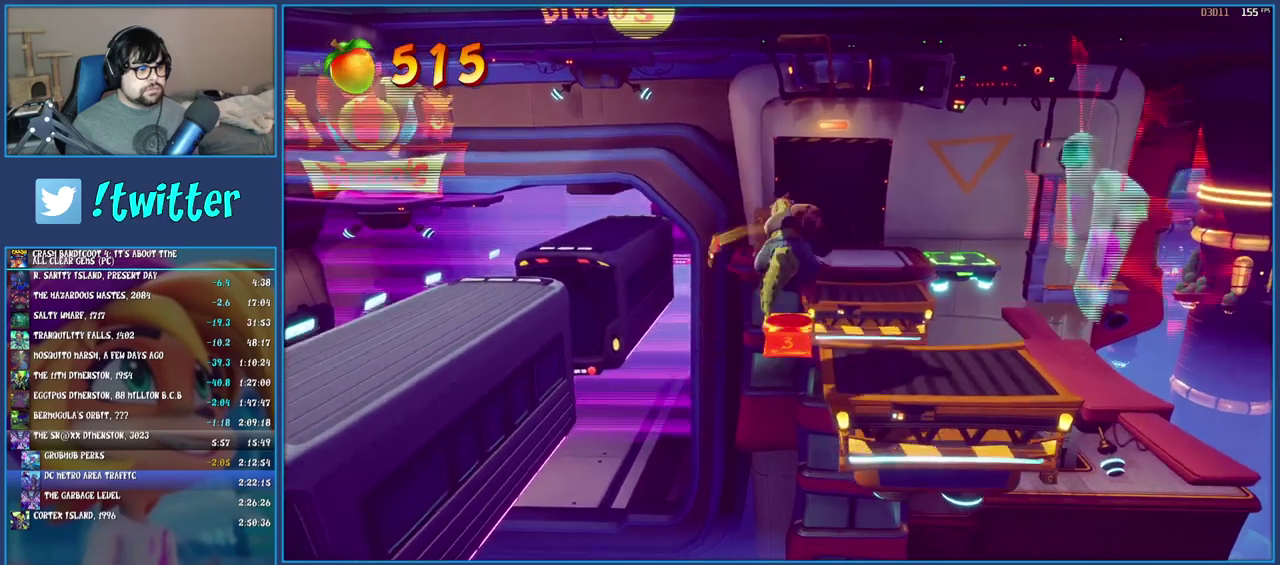
{"buttons": ["CROSS"], "left_stick": "up-right", "right_stick": "center", "events": [[383, "left_stick", "up-right"], [450, "CROSS", "down"]]}
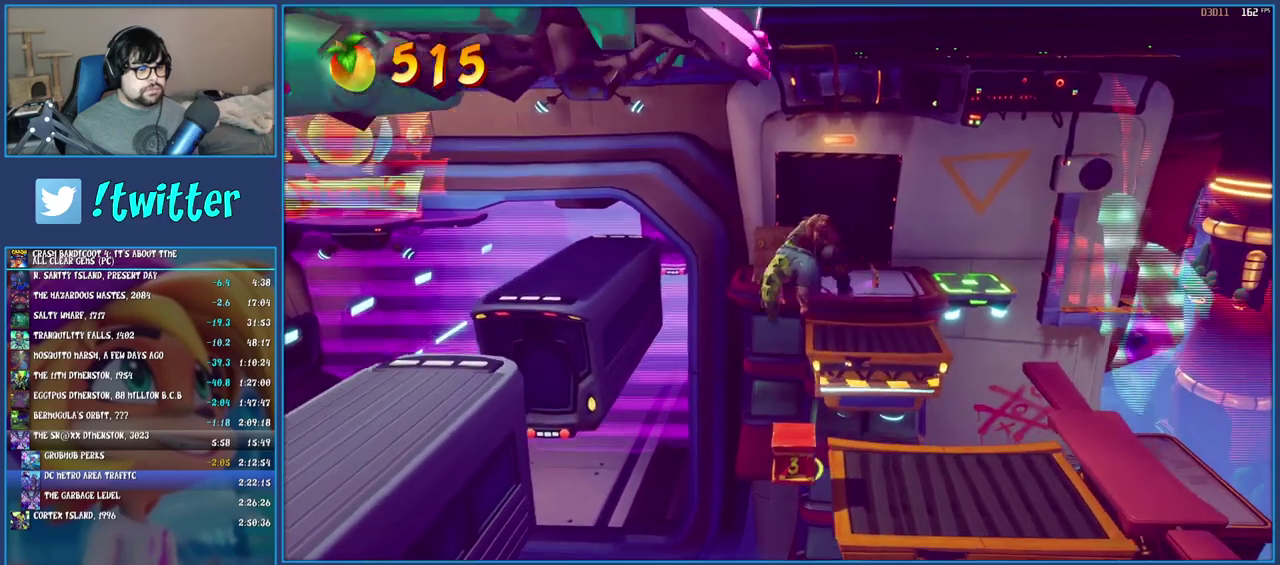
{"buttons": [], "left_stick": "up-right", "right_stick": "center", "events": [[400, "CROSS", "up"]]}
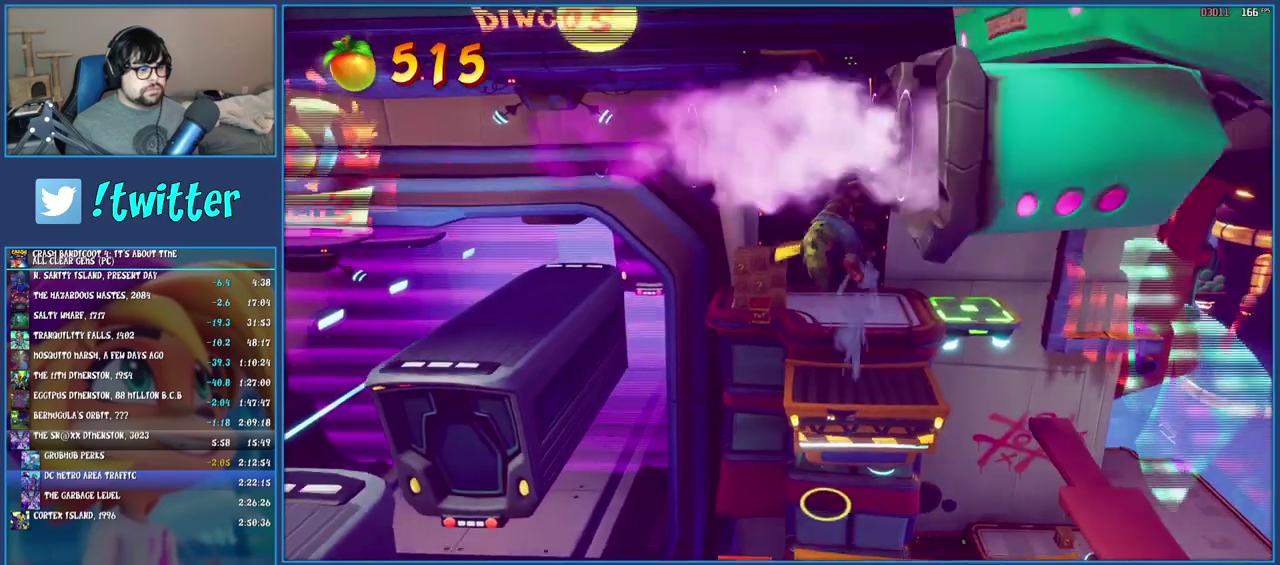
{"buttons": ["R2"], "left_stick": "up-left", "right_stick": "center", "events": [[233, "R2", "down"], [250, "left_stick", "up"], [467, "left_stick", "up-left"]]}
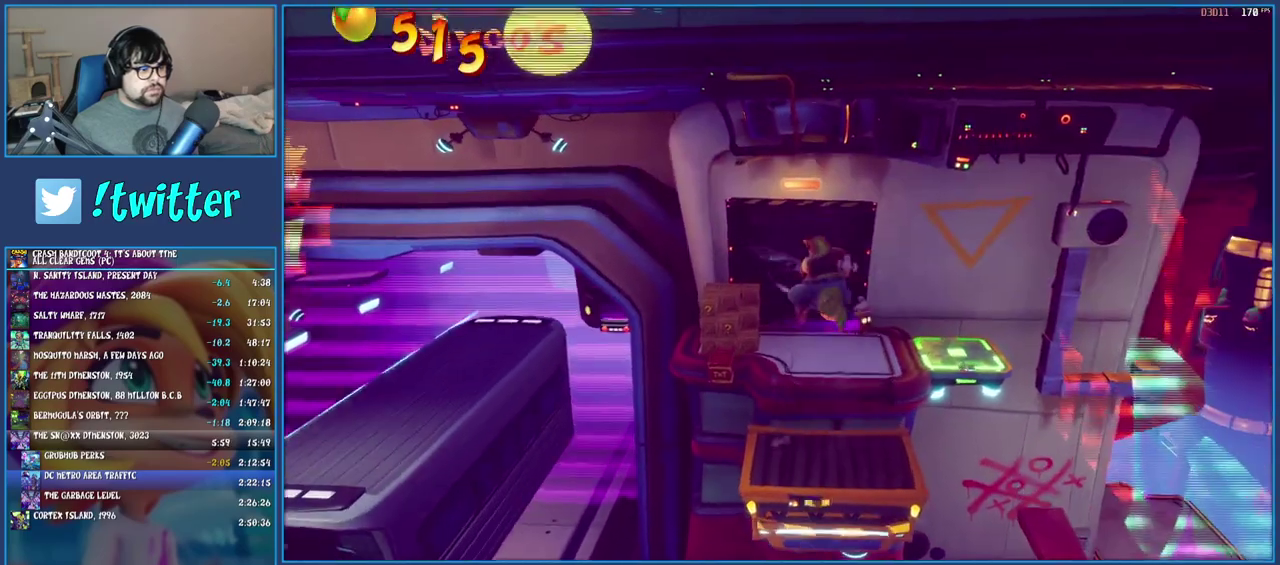
{"buttons": ["R2"], "left_stick": "up-left", "right_stick": "center", "events": [[217, "left_stick", "up"], [283, "left_stick", "center"], [433, "left_stick", "up-left"]]}
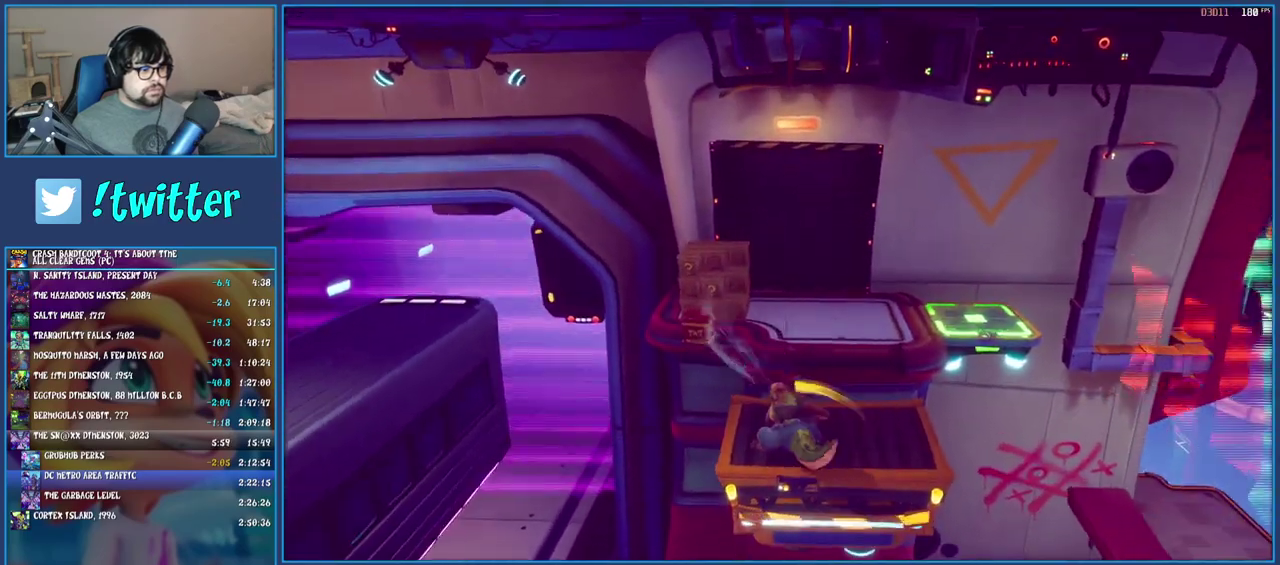
{"buttons": [], "left_stick": "up-left", "right_stick": "center", "events": [[267, "CROSS", "down"], [433, "CROSS", "up"], [450, "R2", "up"]]}
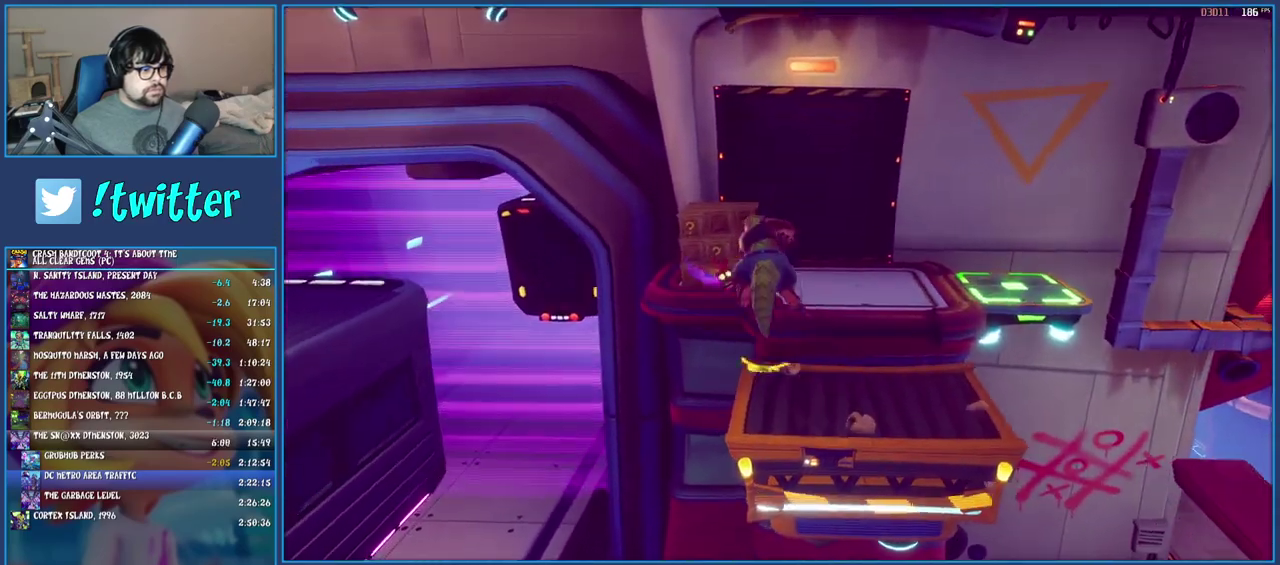
{"buttons": [], "left_stick": "up", "right_stick": "center", "events": [[33, "left_stick", "up"], [333, "CROSS", "down"], [450, "CROSS", "up"]]}
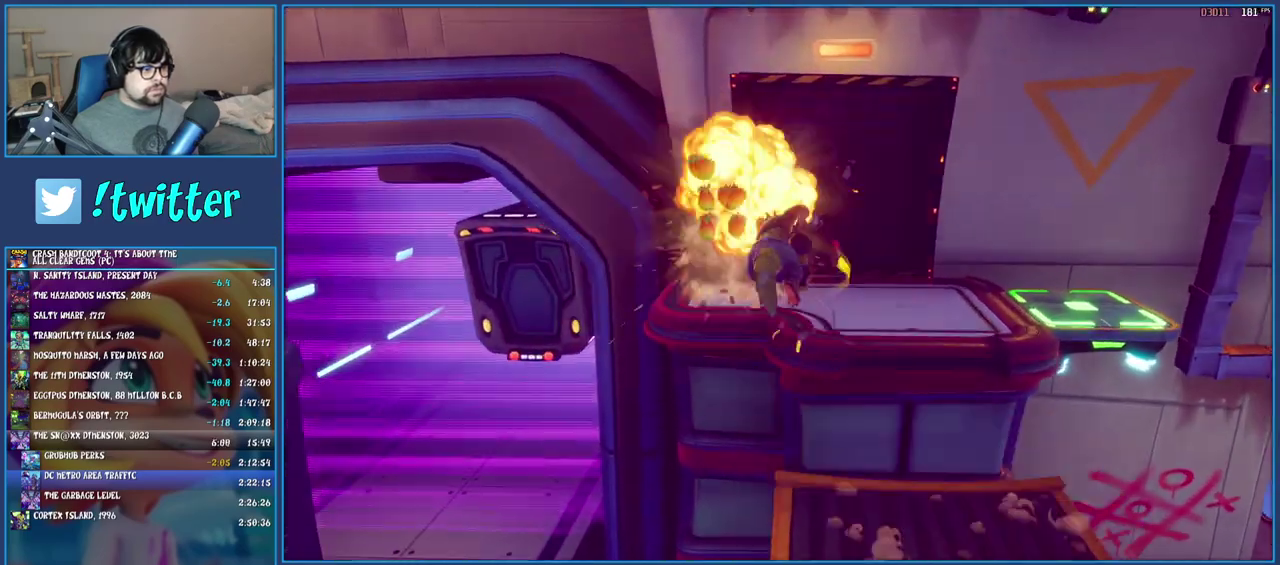
{"buttons": [], "left_stick": "up-right", "right_stick": "center", "events": [[83, "left_stick", "up-right"]]}
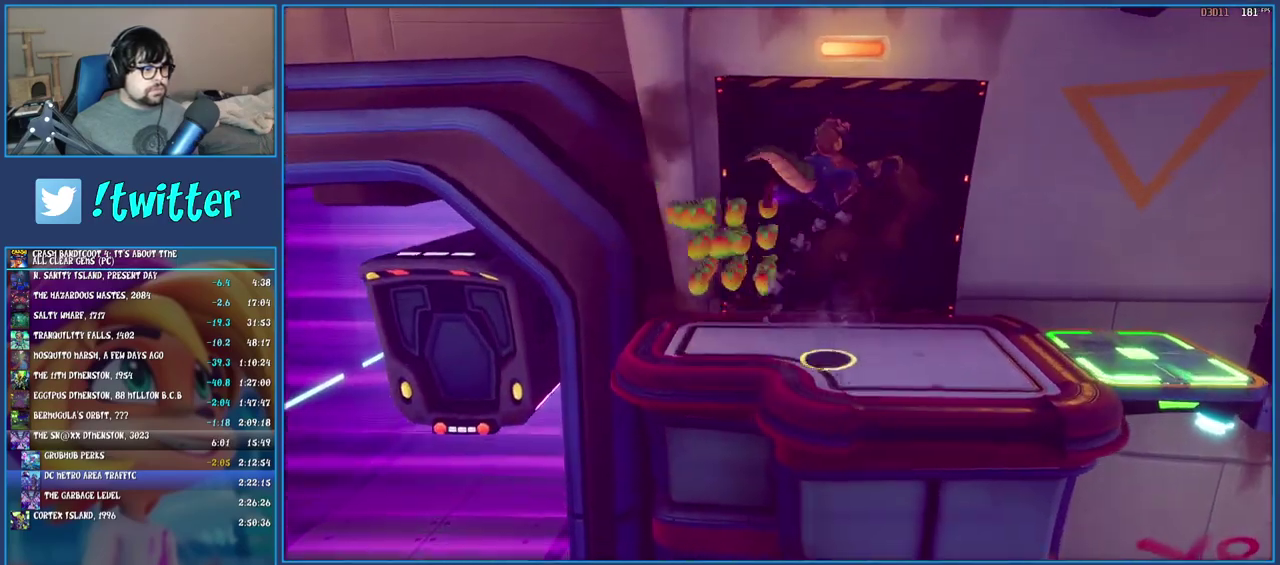
{"buttons": [], "left_stick": "right", "right_stick": "center", "events": [[317, "left_stick", "right"]]}